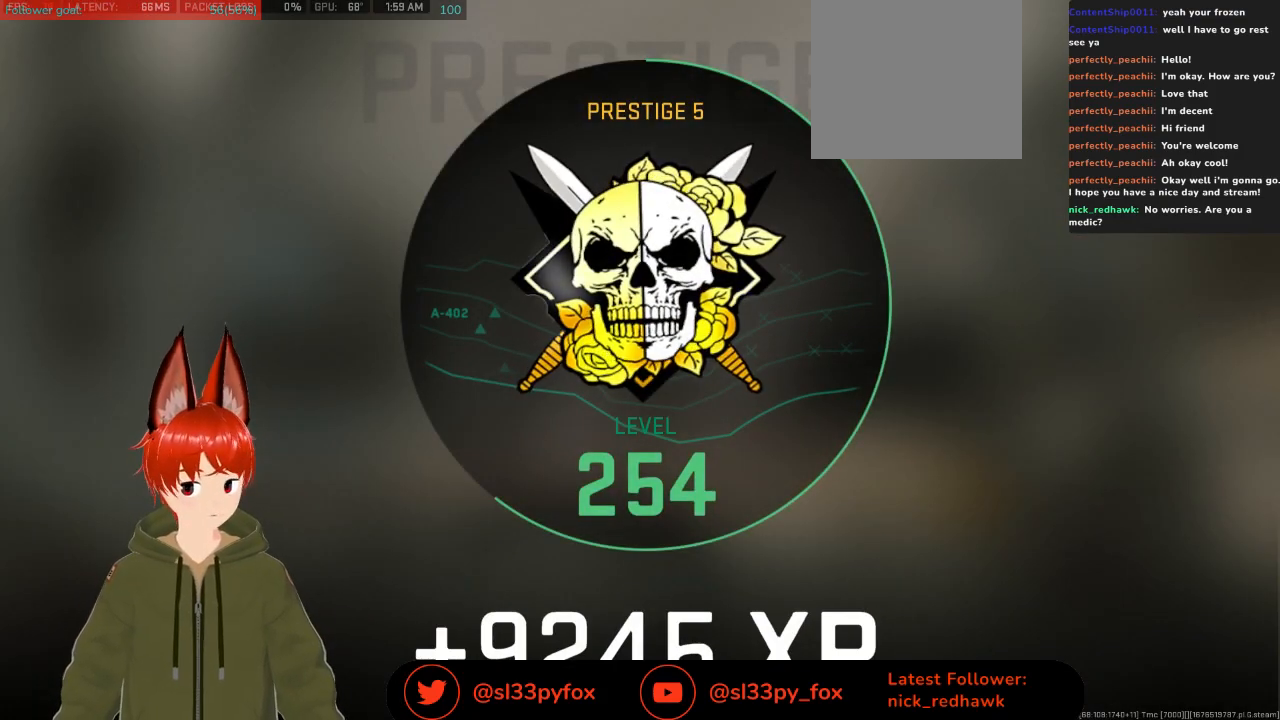
Gameplay with a controller (Xbox layout); each line is a JSON object with the inputs held at the frame after it. "events" lists button and stick changes between this image and that frame as [ms after this image, input, new state], when the widget could be followed in between.
{"buttons": [], "left_stick": "center", "right_stick": "center", "events": [[67, "B", "down"], [133, "B", "up"]]}
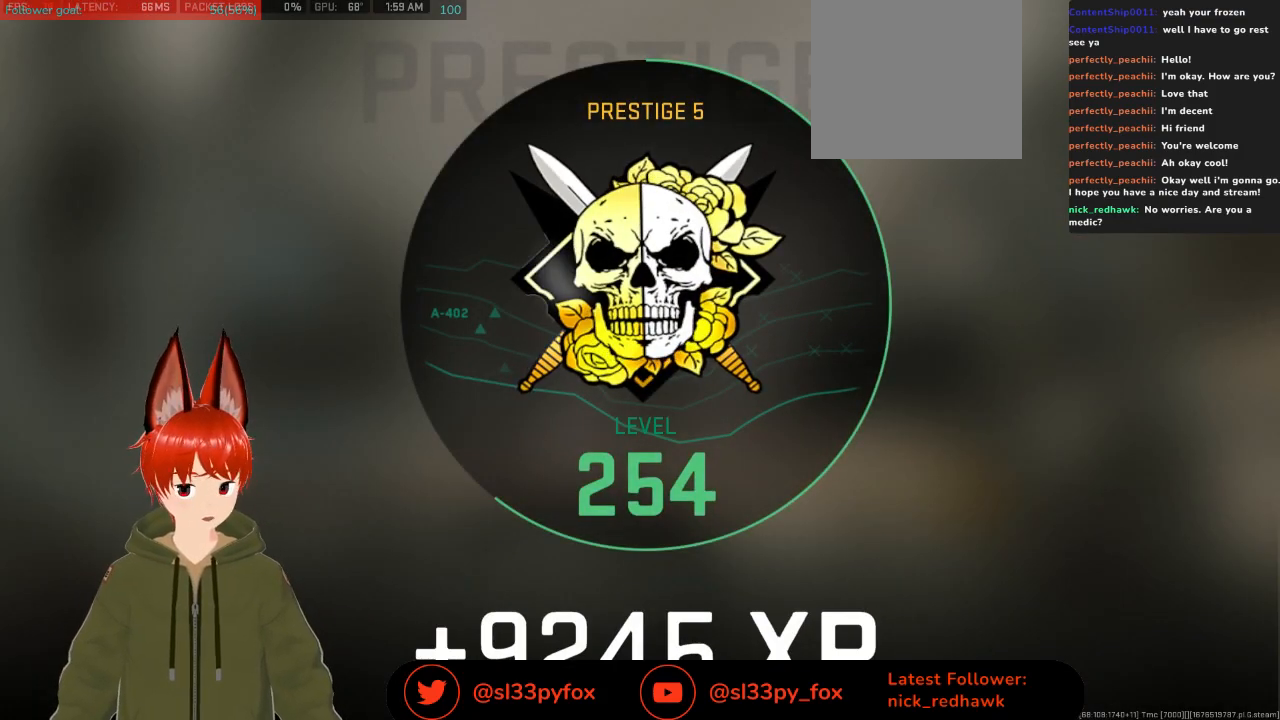
{"buttons": [], "left_stick": "center", "right_stick": "center", "events": []}
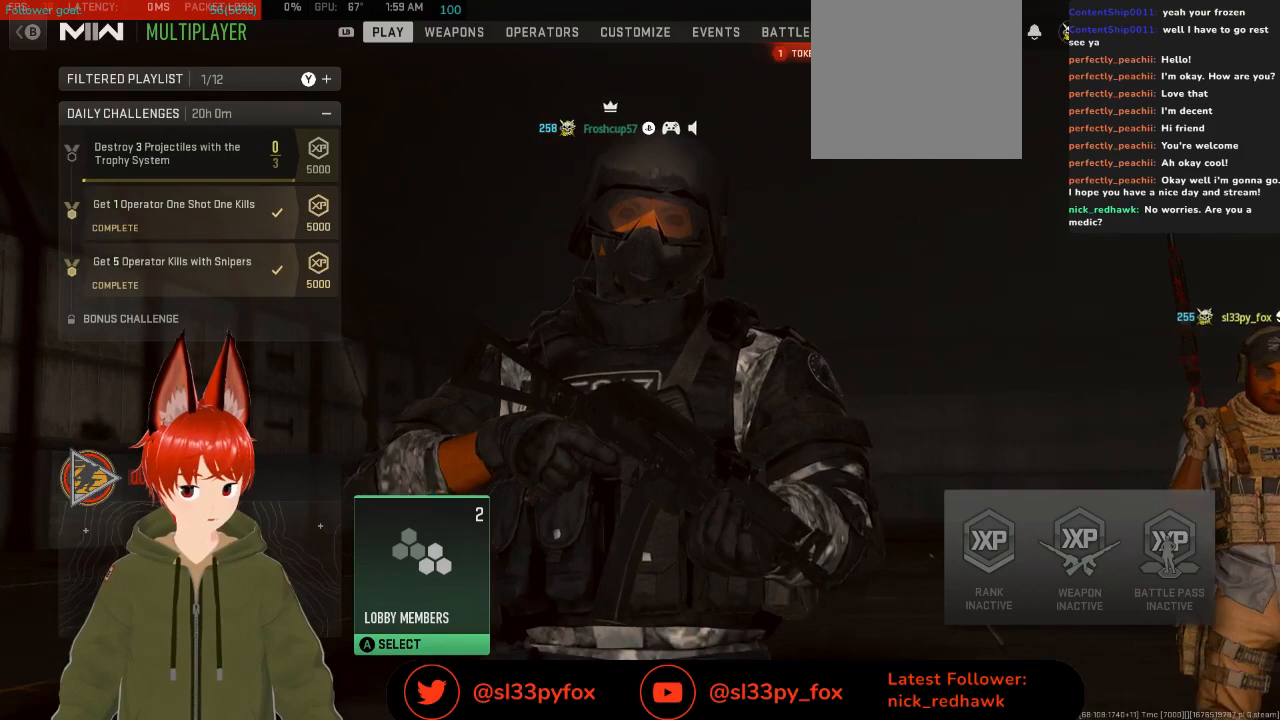
{"buttons": [], "left_stick": "center", "right_stick": "center", "events": []}
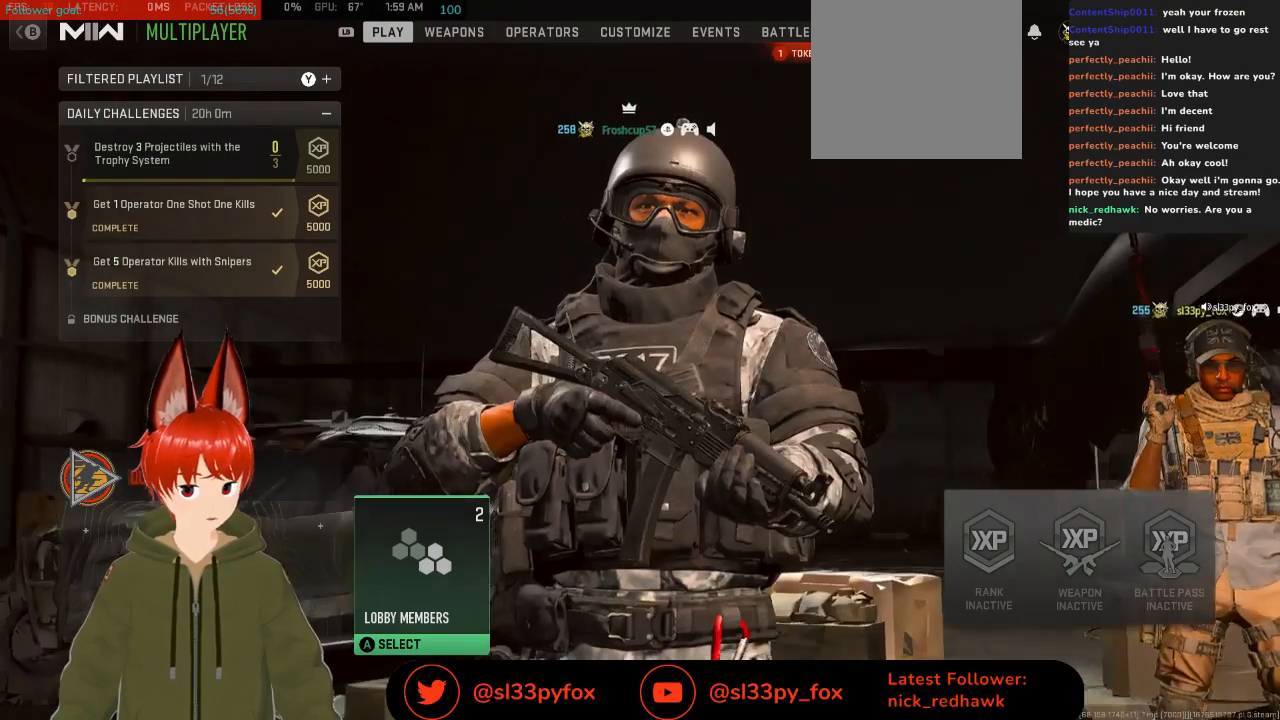
{"buttons": [], "left_stick": "center", "right_stick": "center", "events": [[233, "R1", "down"], [367, "R1", "up"]]}
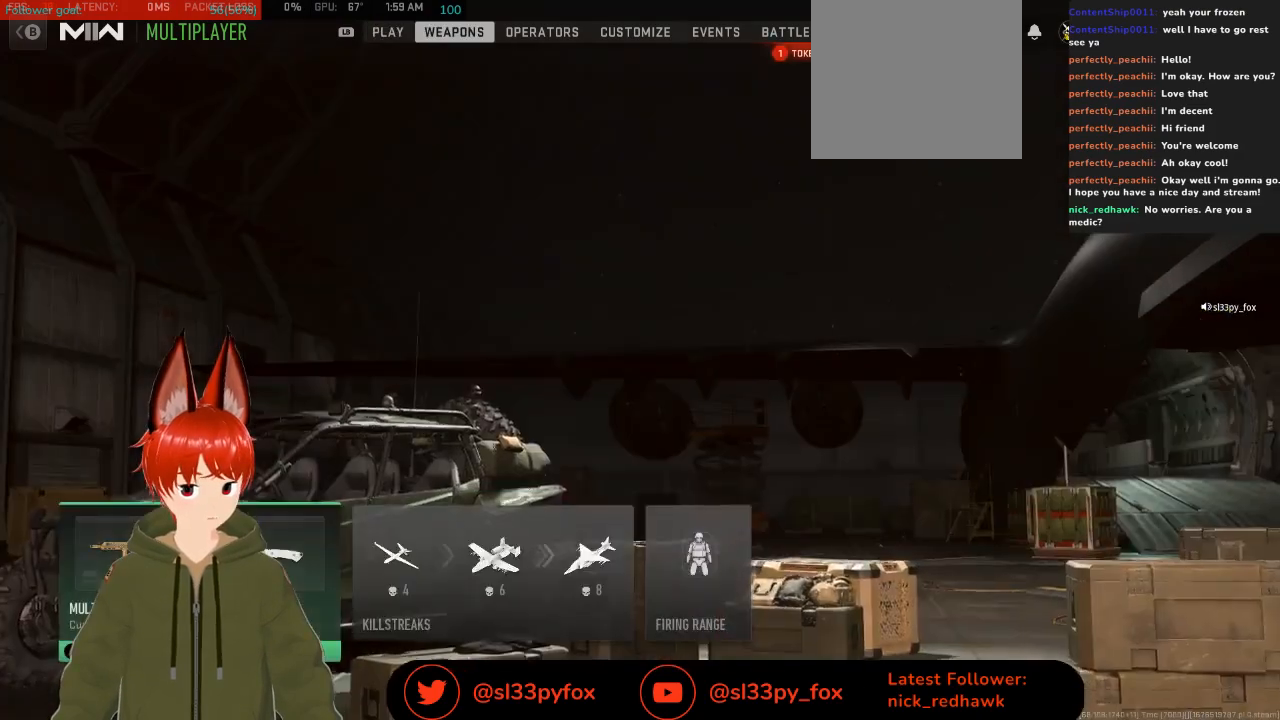
{"buttons": [], "left_stick": "center", "right_stick": "center", "events": []}
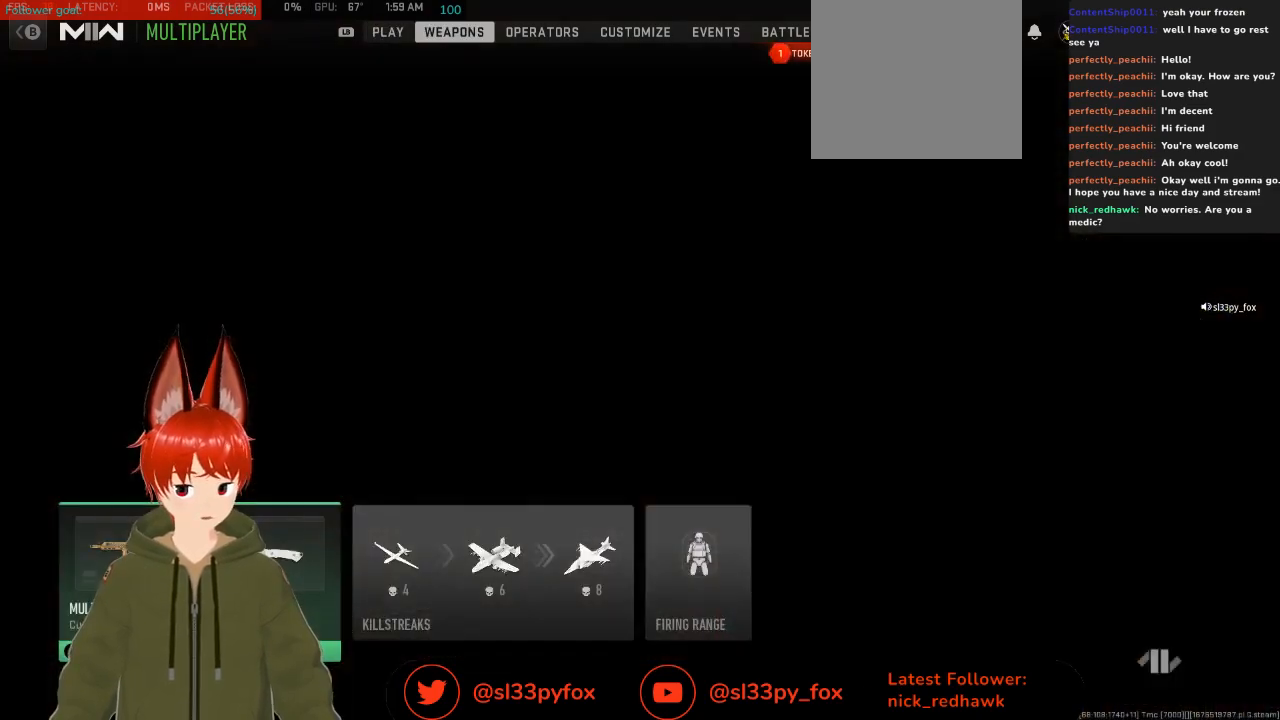
{"buttons": [], "left_stick": "center", "right_stick": "center", "events": [[333, "A", "down"], [433, "A", "up"]]}
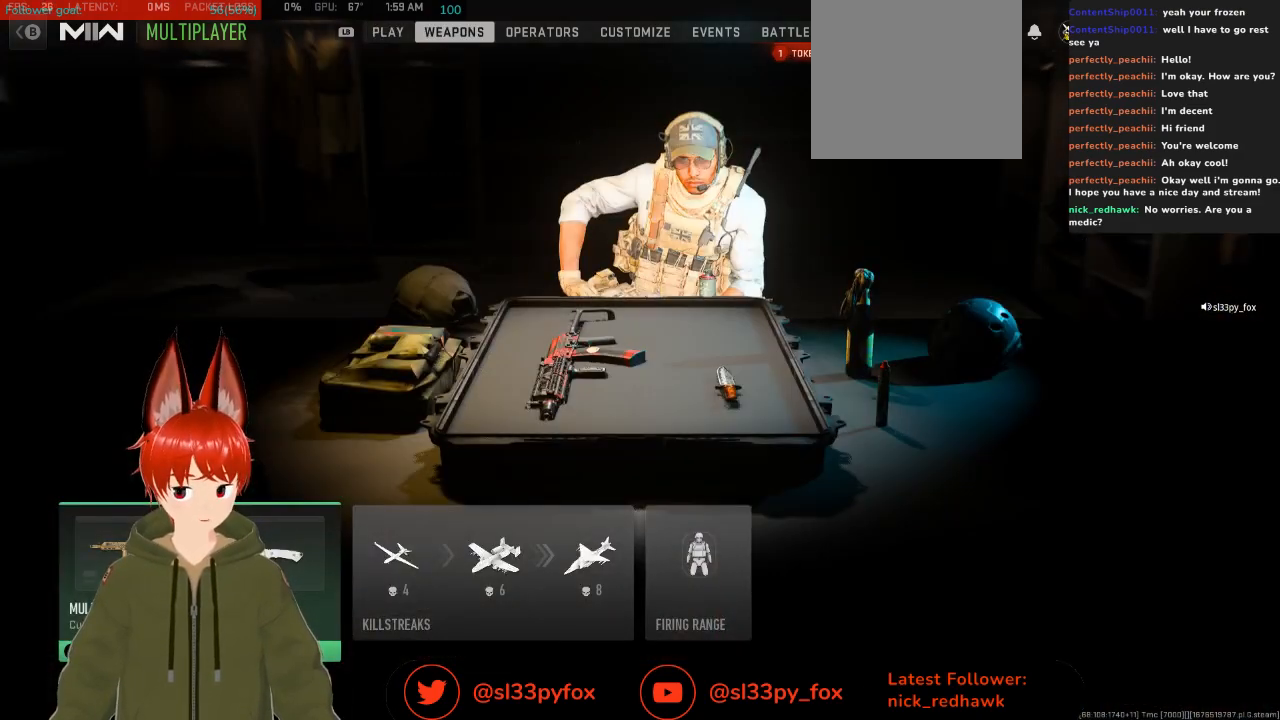
{"buttons": [], "left_stick": "center", "right_stick": "center", "events": []}
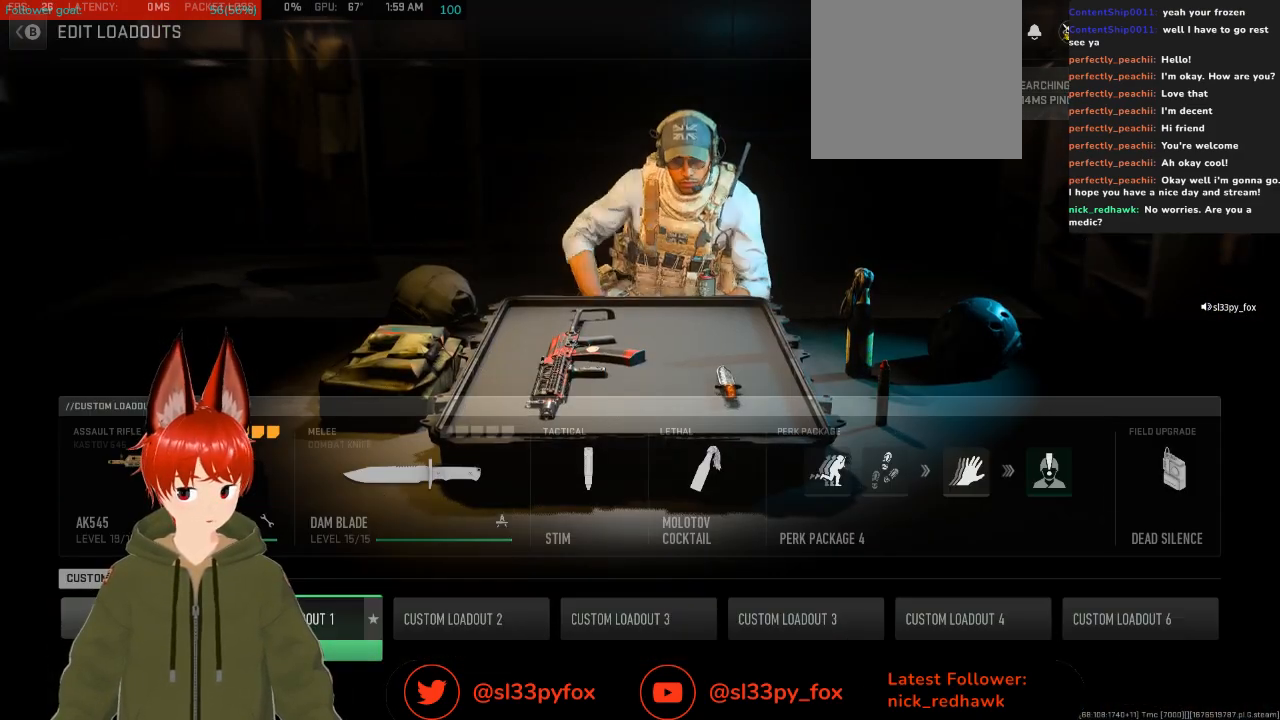
{"buttons": [], "left_stick": "center", "right_stick": "center", "events": [[133, "DPAD_RIGHT", "down"], [233, "DPAD_RIGHT", "up"], [333, "DPAD_RIGHT", "down"], [433, "DPAD_RIGHT", "up"]]}
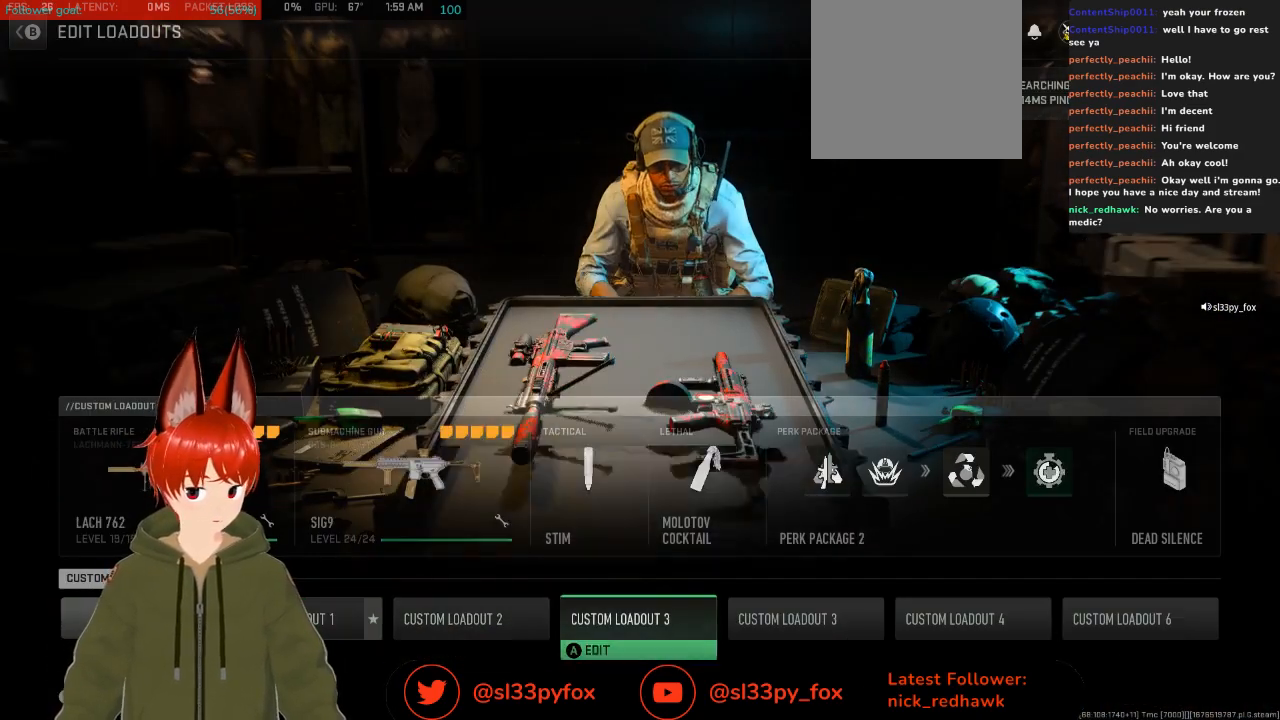
{"buttons": [], "left_stick": "center", "right_stick": "center", "events": [[200, "DPAD_LEFT", "down"], [267, "DPAD_LEFT", "up"]]}
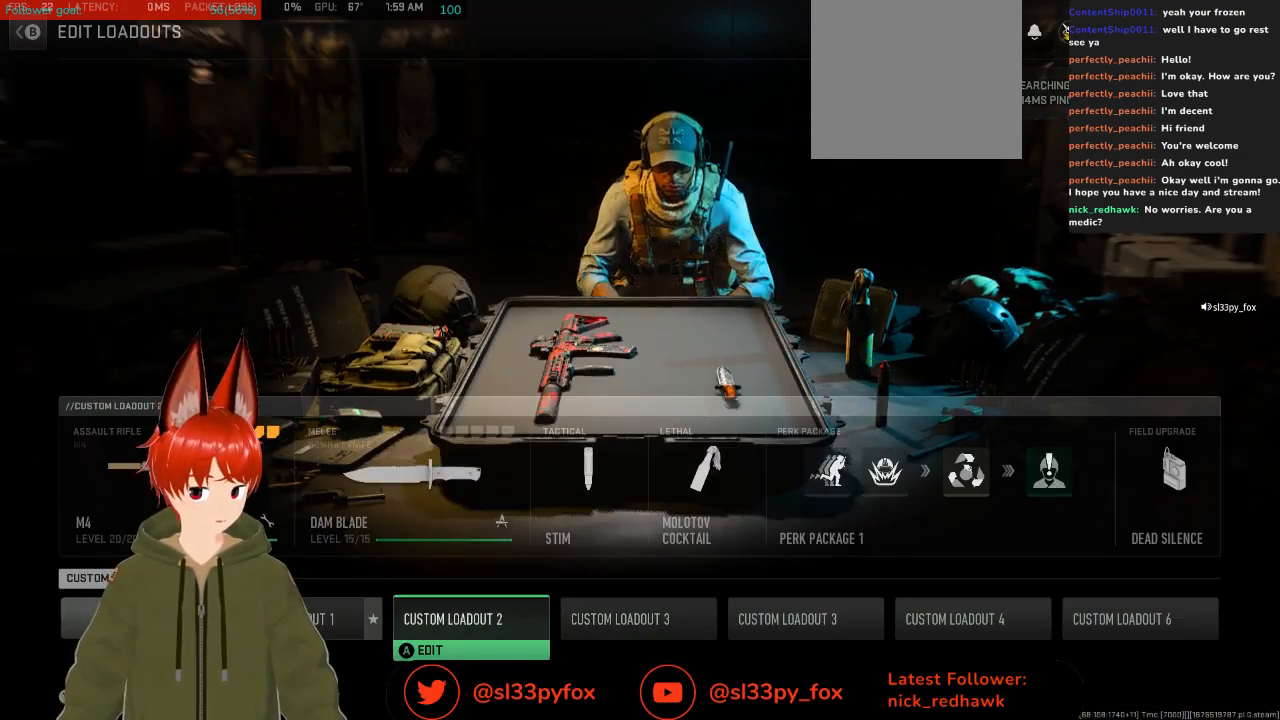
{"buttons": [], "left_stick": "center", "right_stick": "center", "events": [[100, "DPAD_RIGHT", "down"], [233, "DPAD_RIGHT", "up"], [333, "DPAD_RIGHT", "down"], [467, "DPAD_RIGHT", "up"]]}
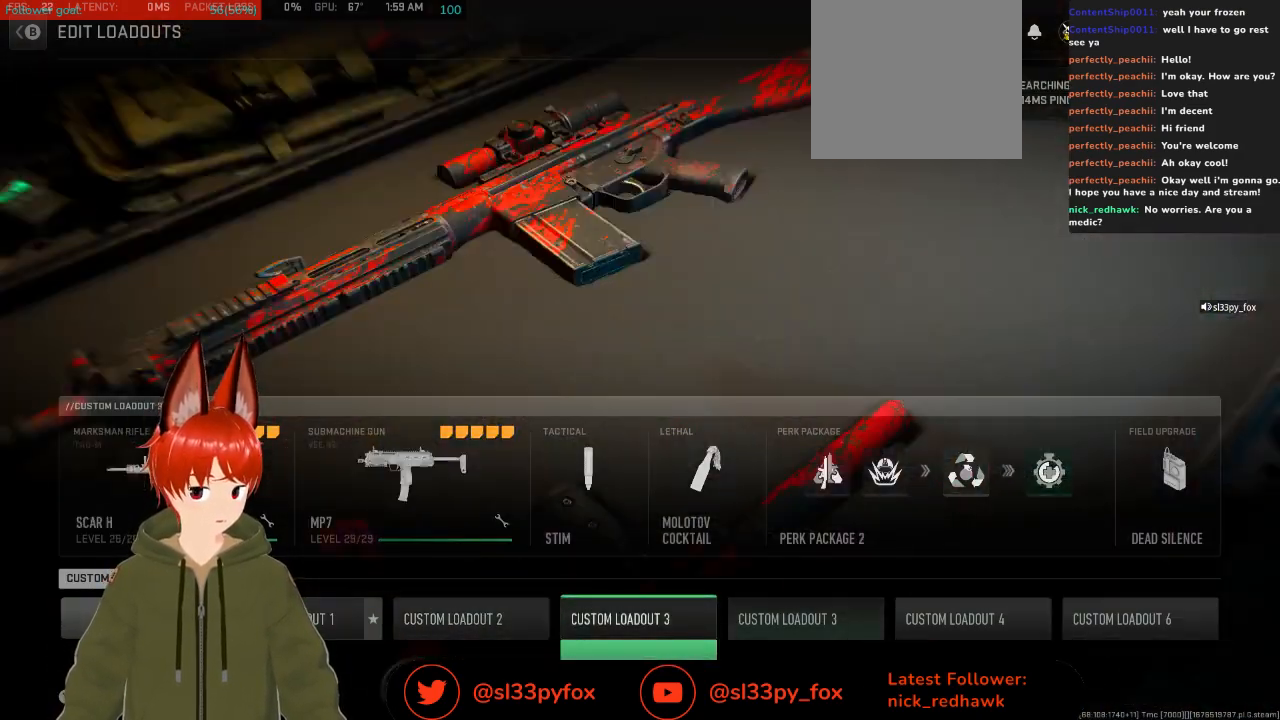
{"buttons": [], "left_stick": "center", "right_stick": "center", "events": [[233, "DPAD_RIGHT", "down"], [367, "DPAD_RIGHT", "up"]]}
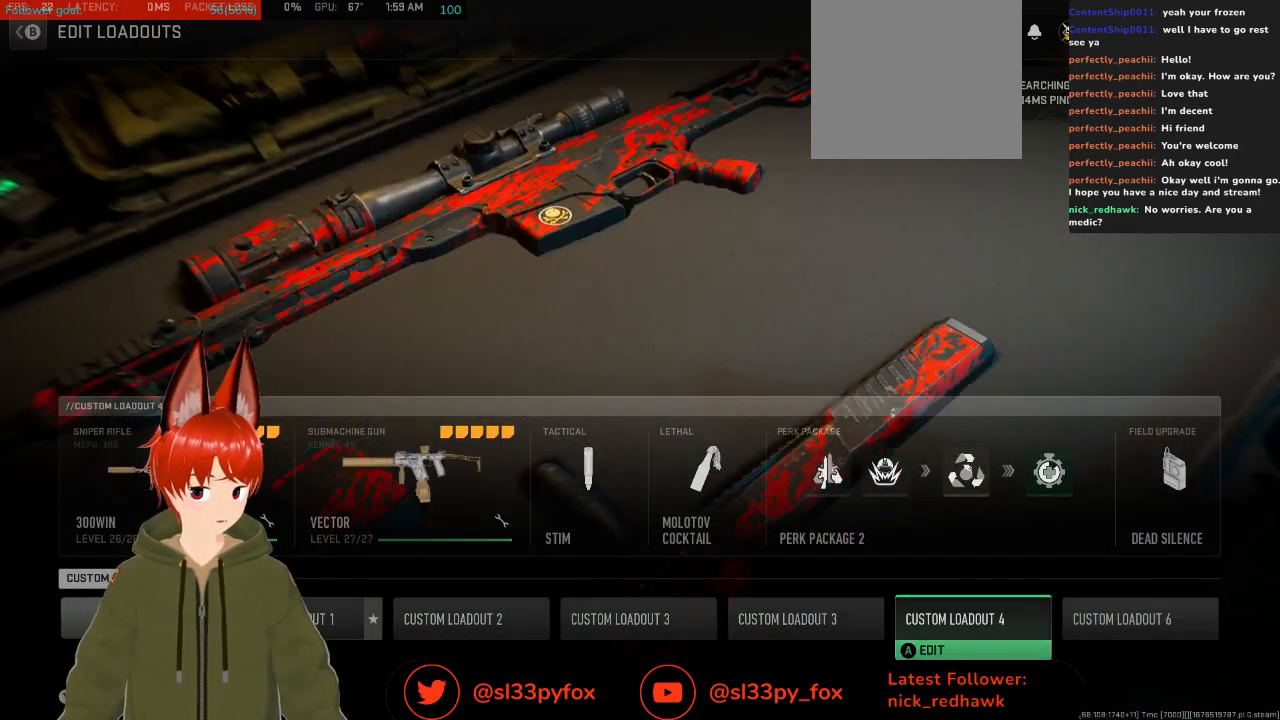
{"buttons": ["DPAD_RIGHT"], "left_stick": "center", "right_stick": "center", "events": [[367, "DPAD_RIGHT", "down"]]}
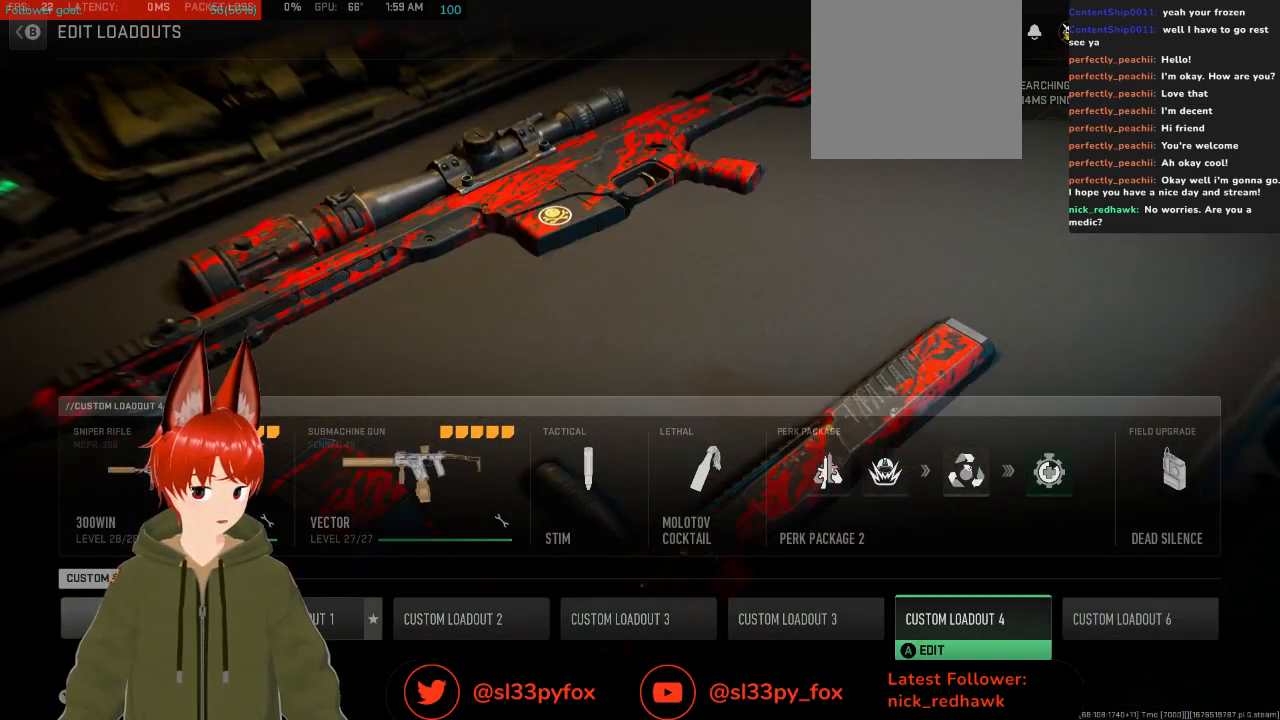
{"buttons": [], "left_stick": "center", "right_stick": "center", "events": [[33, "DPAD_RIGHT", "up"]]}
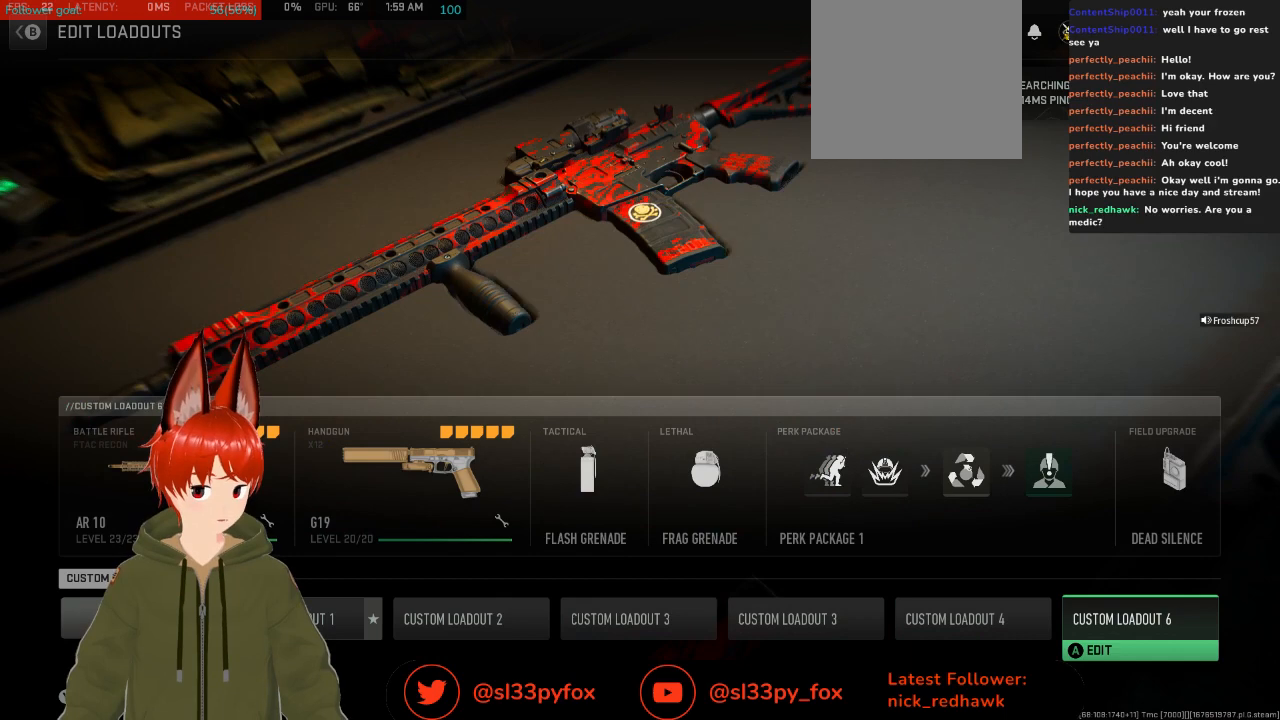
{"buttons": [], "left_stick": "center", "right_stick": "center", "events": [[33, "DPAD_RIGHT", "down"], [167, "DPAD_RIGHT", "up"]]}
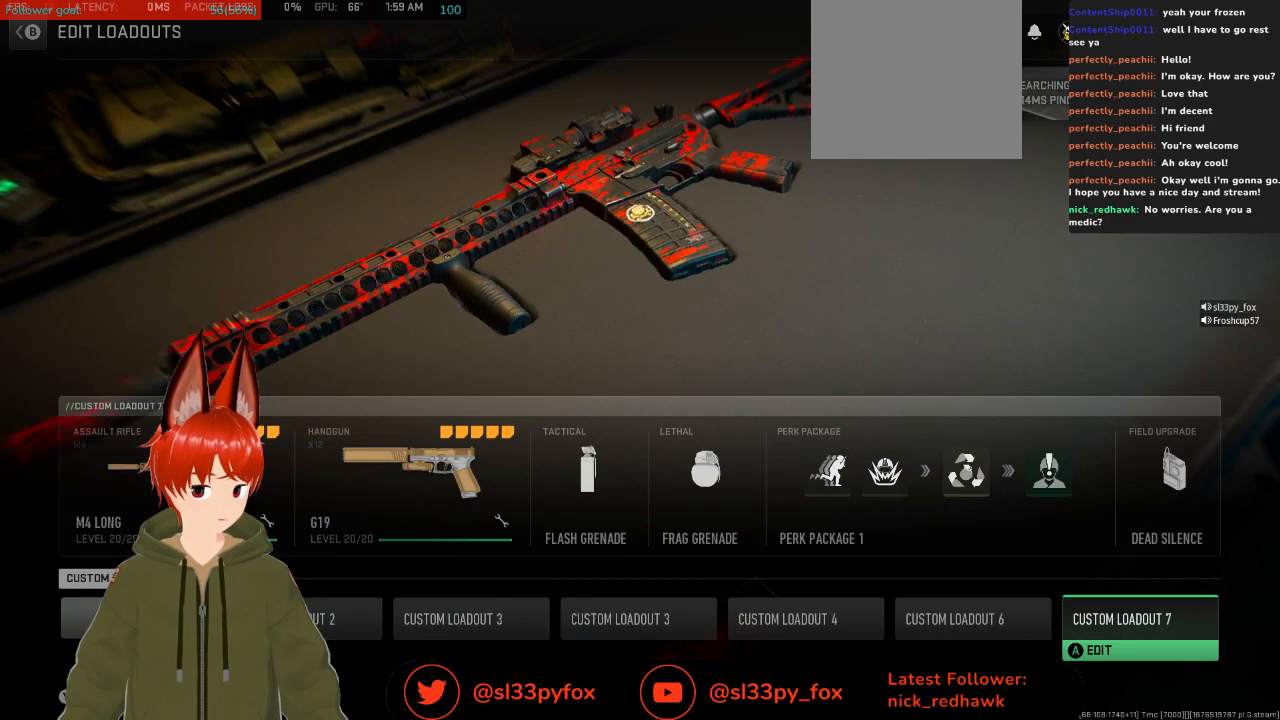
{"buttons": ["DPAD_RIGHT"], "left_stick": "center", "right_stick": "center", "events": [[433, "DPAD_RIGHT", "down"]]}
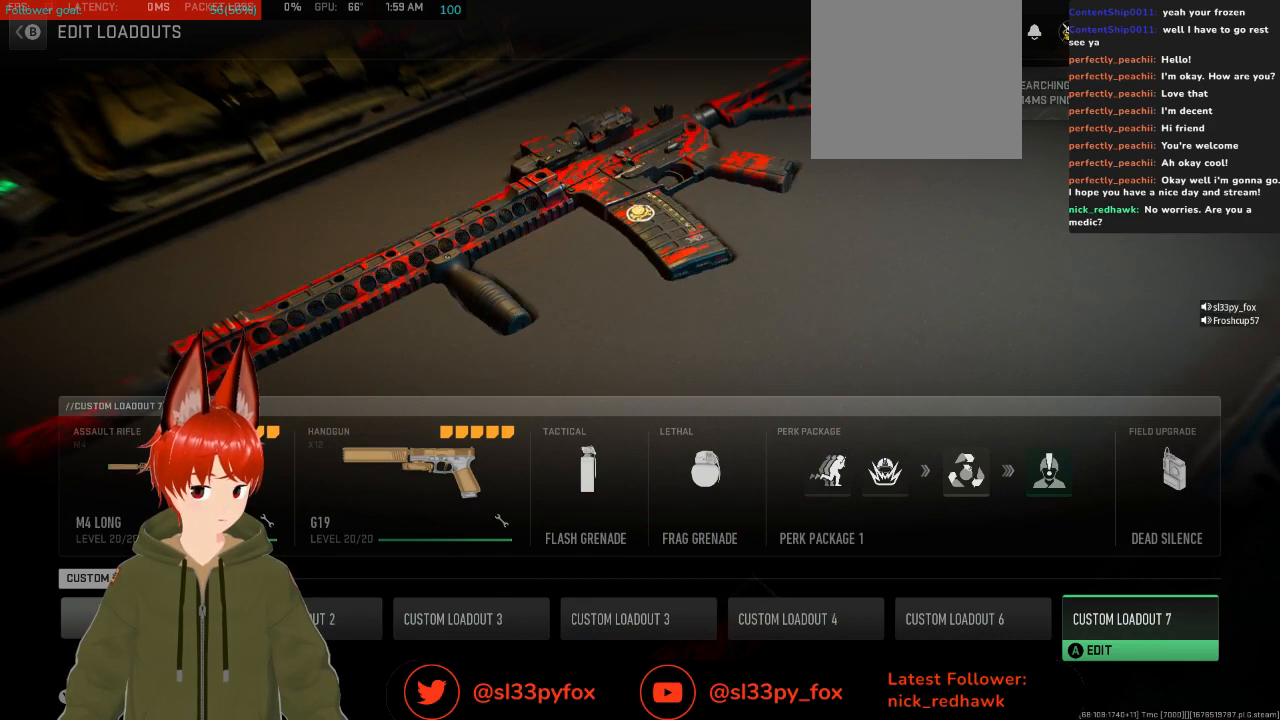
{"buttons": [], "left_stick": "center", "right_stick": "center", "events": [[67, "DPAD_RIGHT", "up"]]}
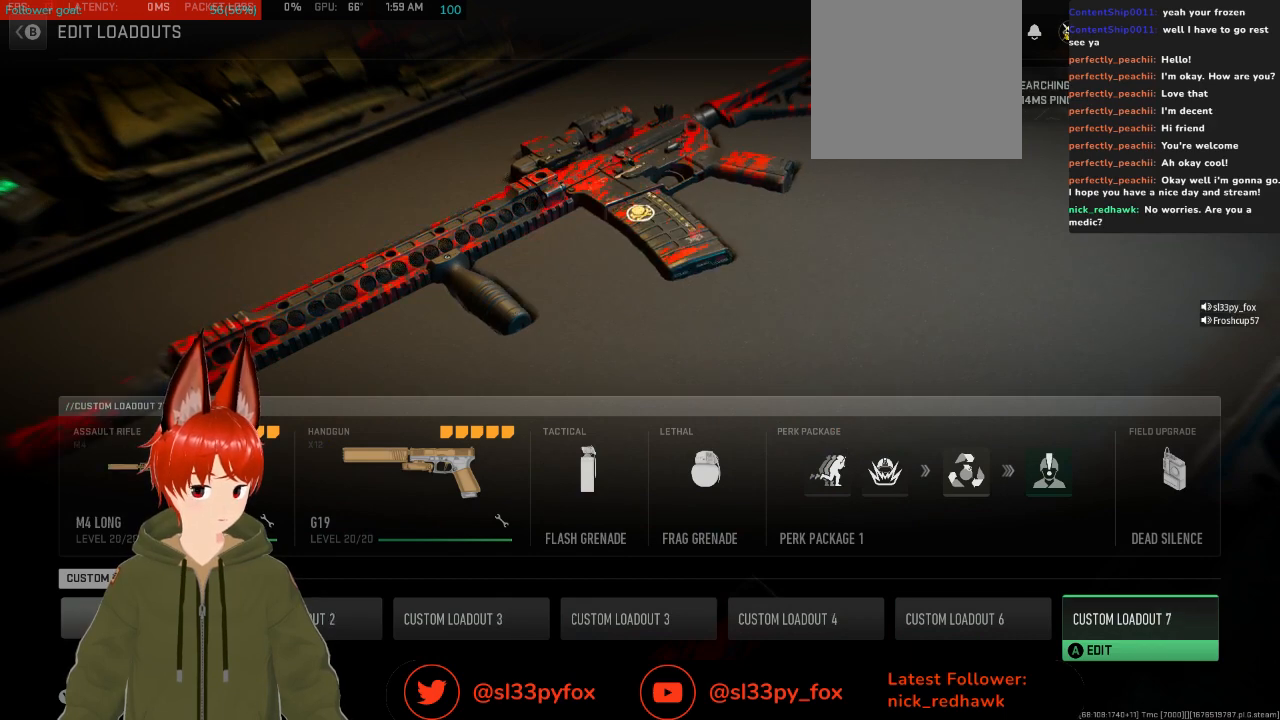
{"buttons": [], "left_stick": "center", "right_stick": "center", "events": [[133, "DPAD_LEFT", "down"], [267, "DPAD_LEFT", "up"], [333, "DPAD_LEFT", "down"], [400, "DPAD_LEFT", "up"]]}
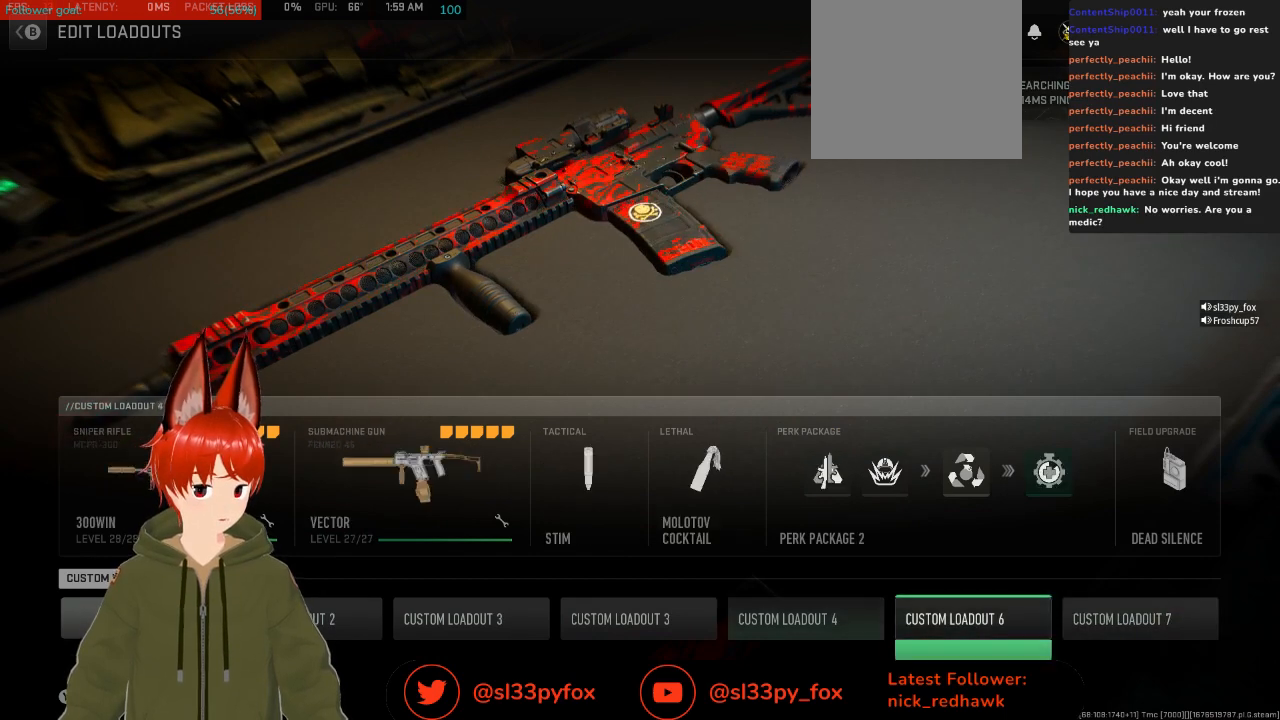
{"buttons": [], "left_stick": "center", "right_stick": "center", "events": [[433, "B", "down"], [500, "B", "up"]]}
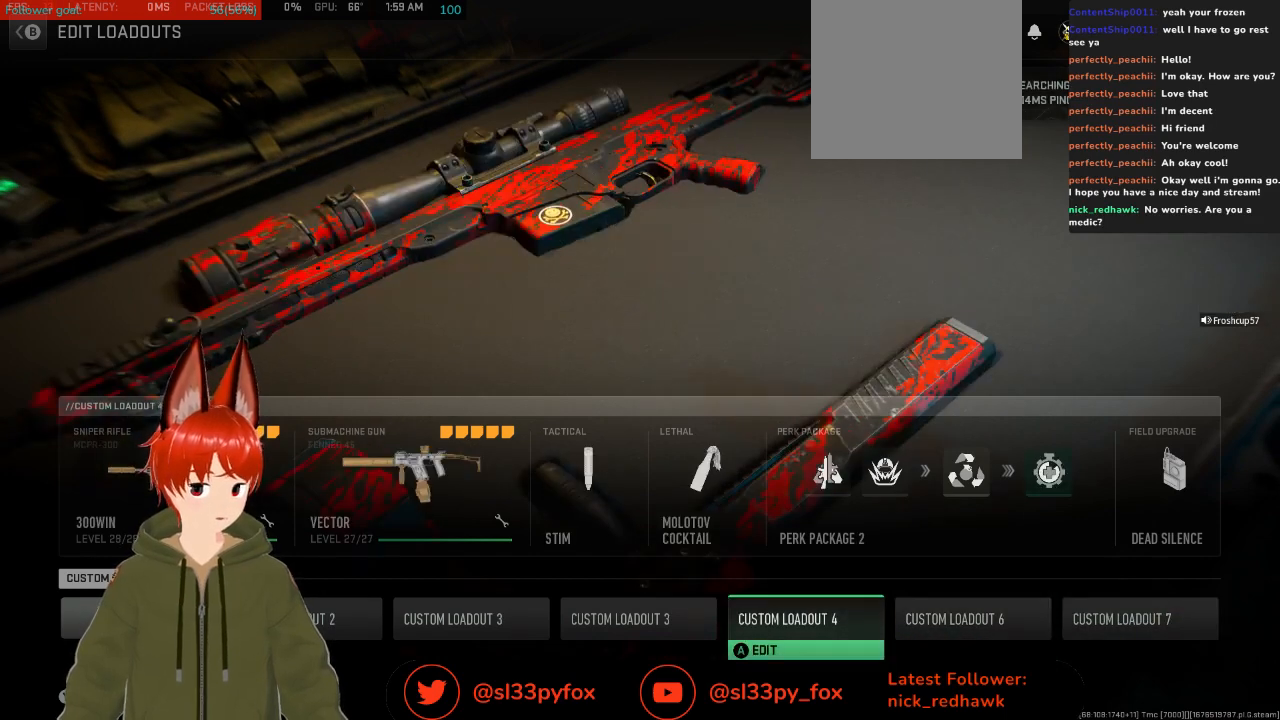
{"buttons": [], "left_stick": "center", "right_stick": "center", "events": []}
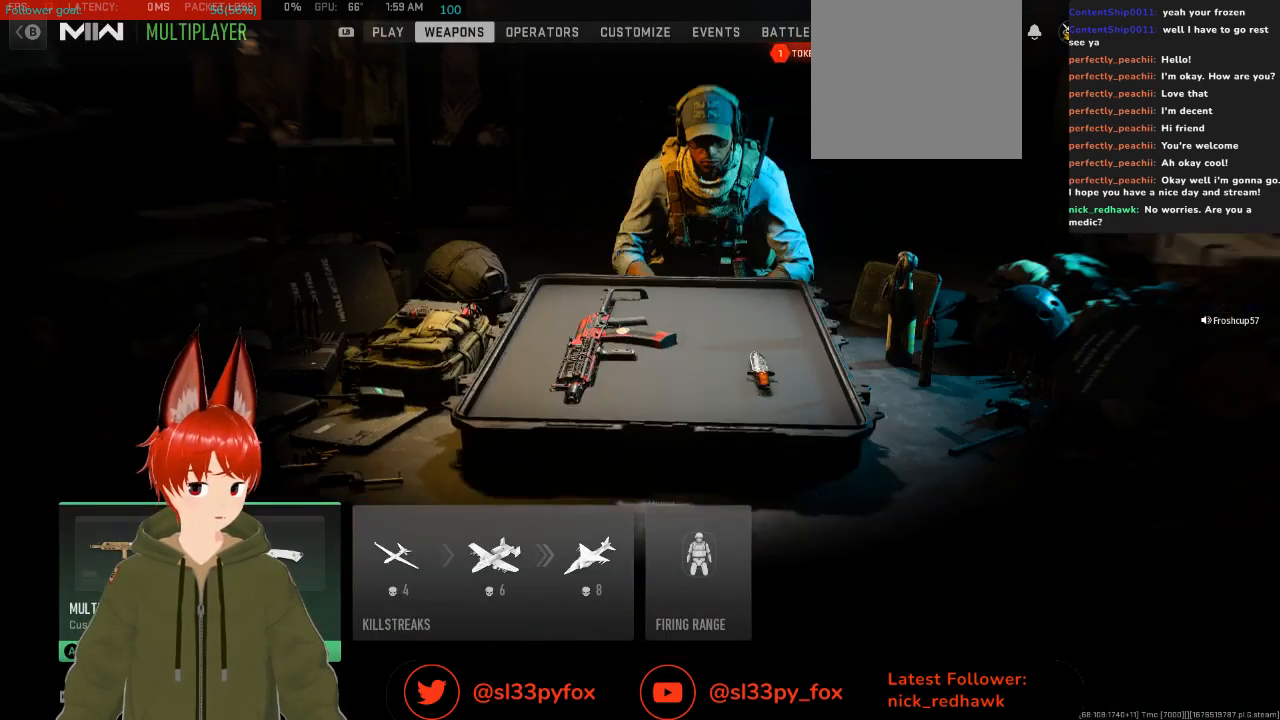
{"buttons": [], "left_stick": "center", "right_stick": "center", "events": []}
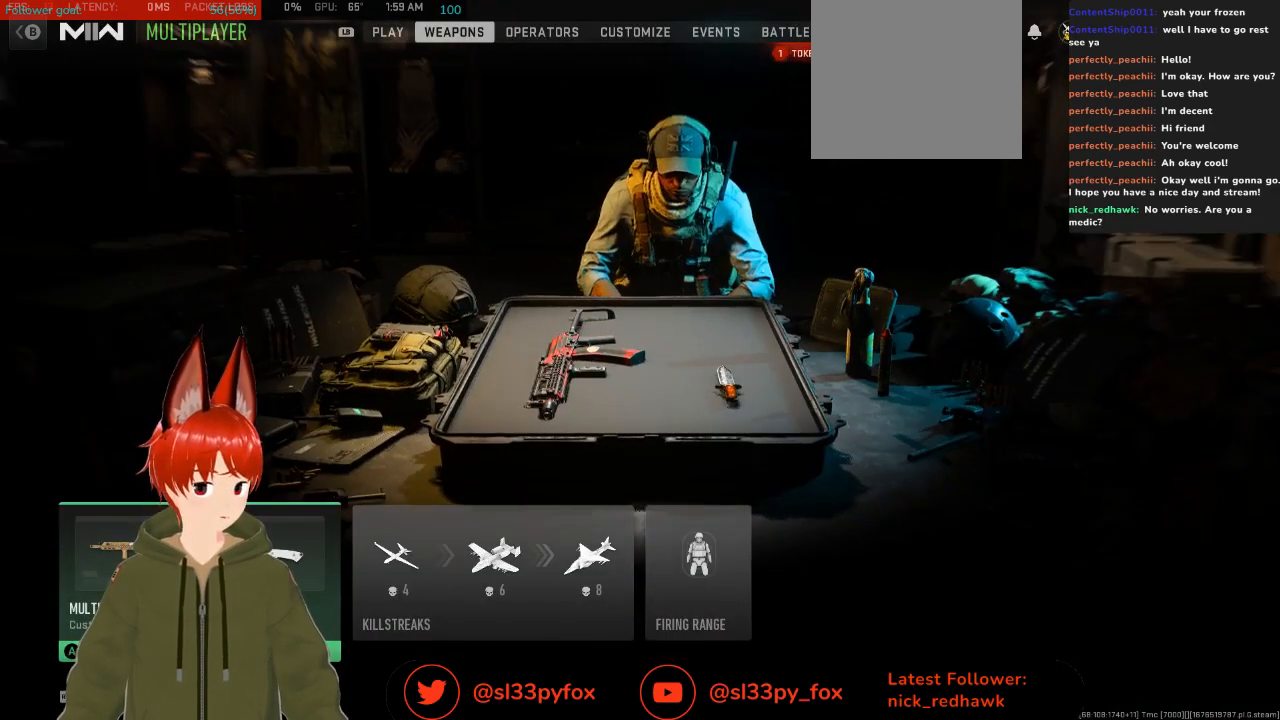
{"buttons": [], "left_stick": "center", "right_stick": "center", "events": [[333, "R1", "down"], [433, "R1", "up"]]}
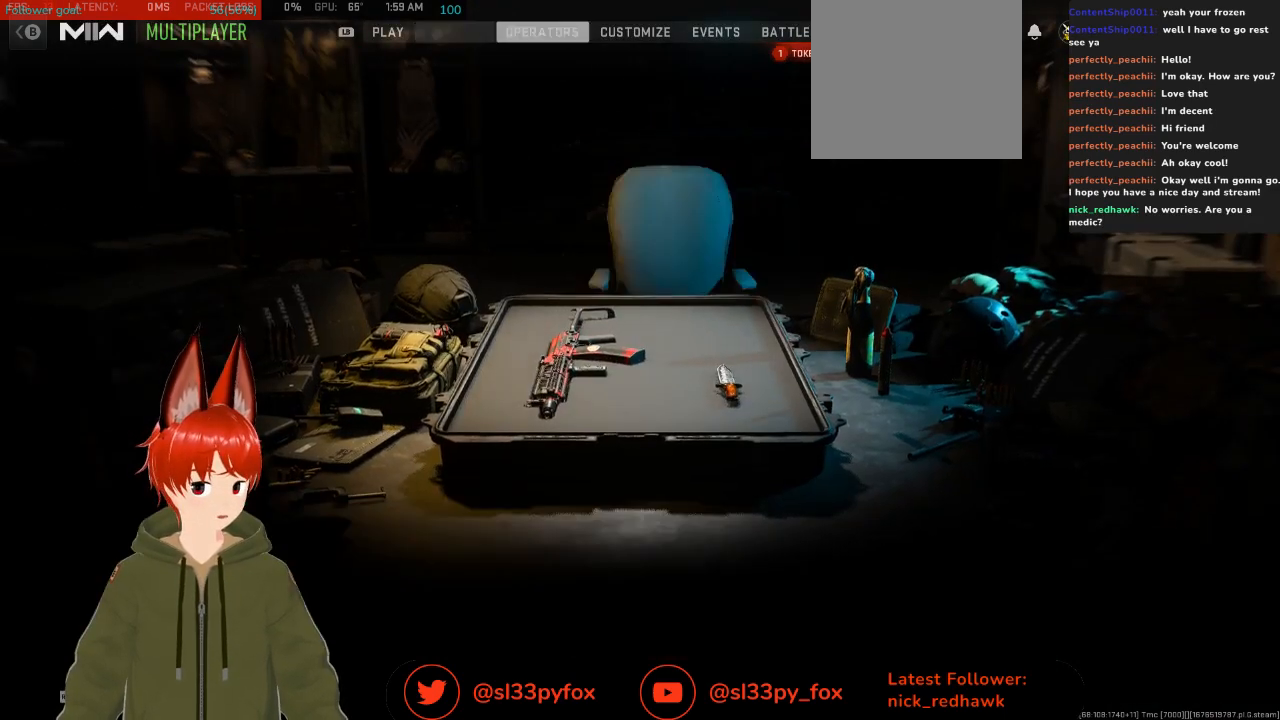
{"buttons": [], "left_stick": "center", "right_stick": "center", "events": [[200, "R1", "down"], [367, "R1", "up"]]}
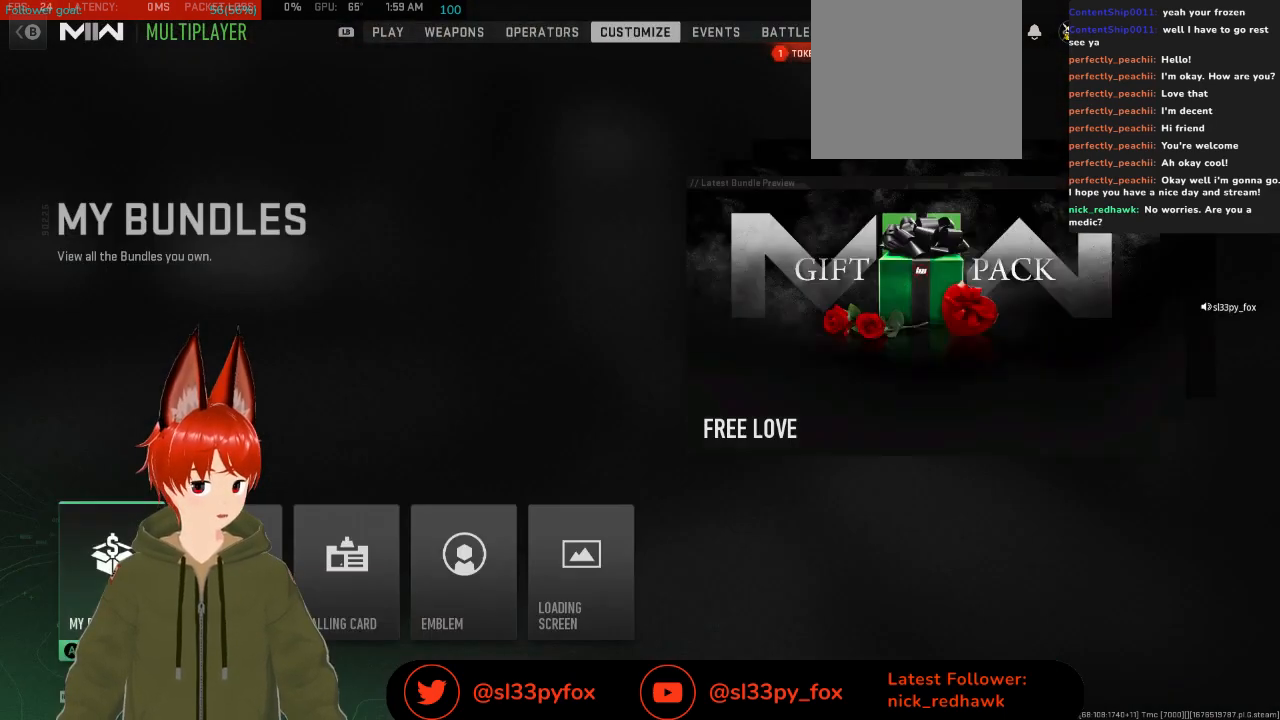
{"buttons": ["R1"], "left_stick": "center", "right_stick": "center", "events": [[100, "R1", "down"], [267, "R1", "up"], [433, "R1", "down"]]}
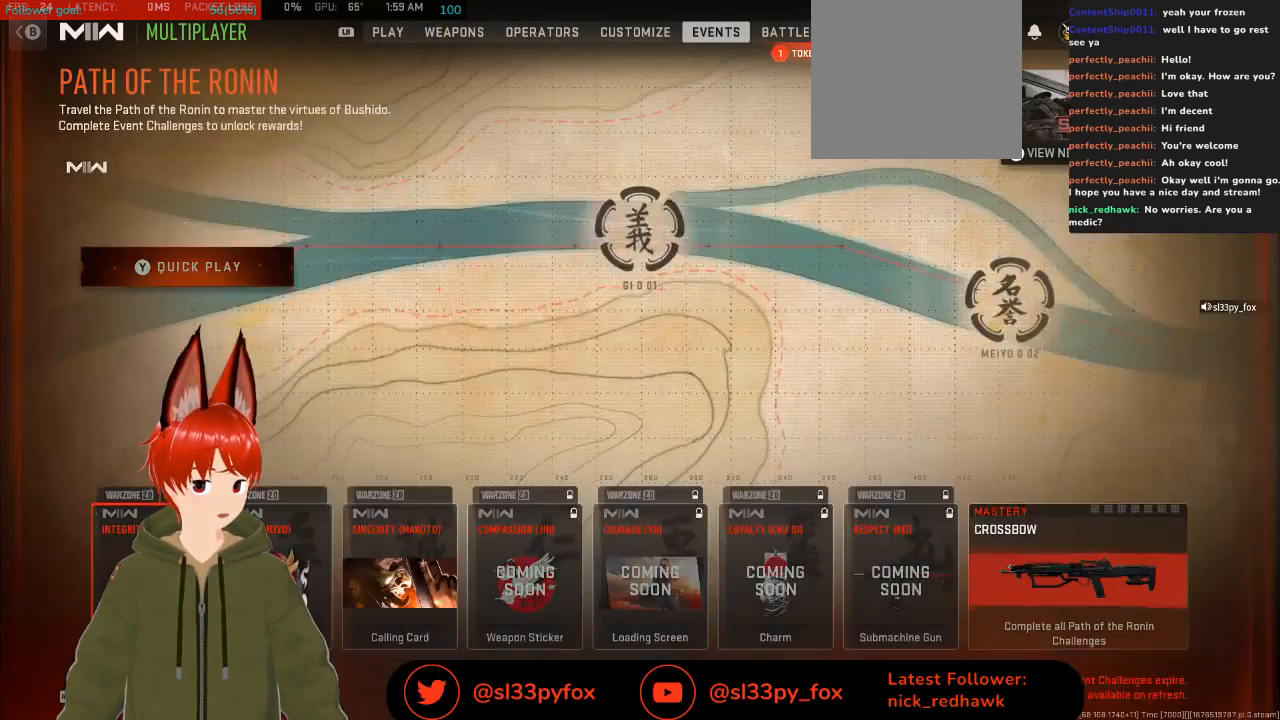
{"buttons": [], "left_stick": "center", "right_stick": "center", "events": [[133, "R1", "up"]]}
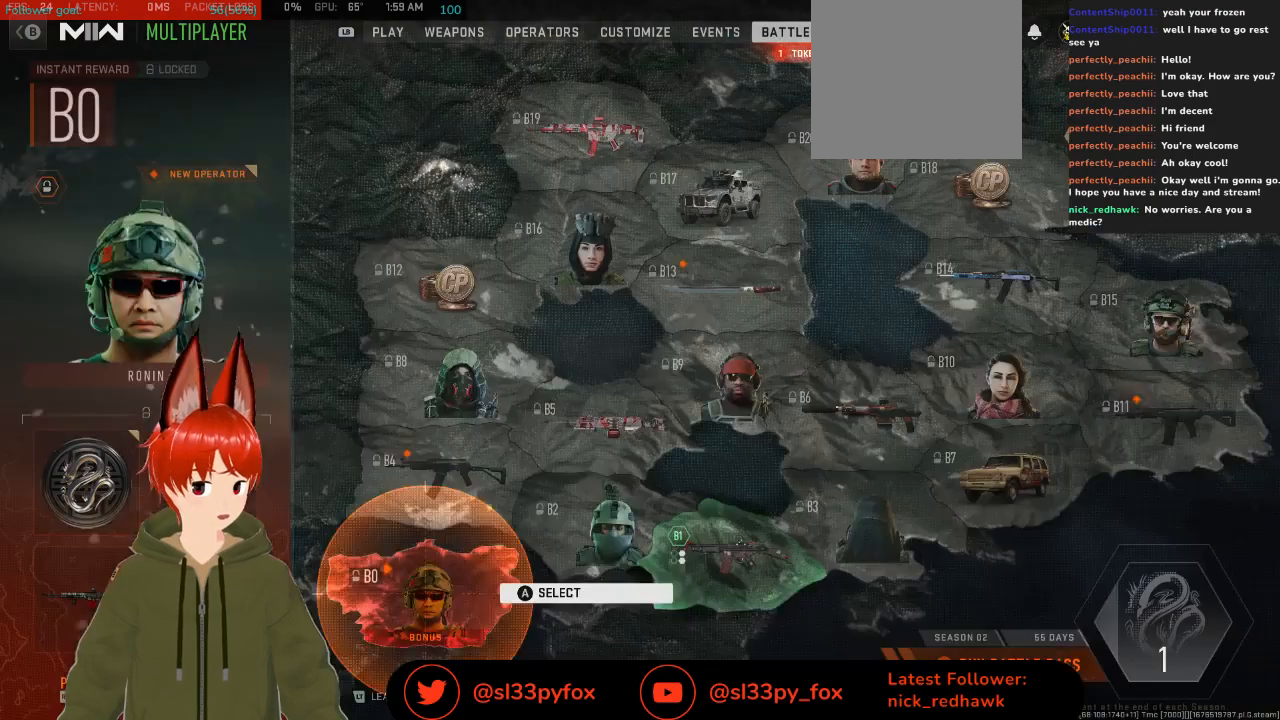
{"buttons": ["DPAD_RIGHT"], "left_stick": "center", "right_stick": "center", "events": [[467, "DPAD_RIGHT", "down"]]}
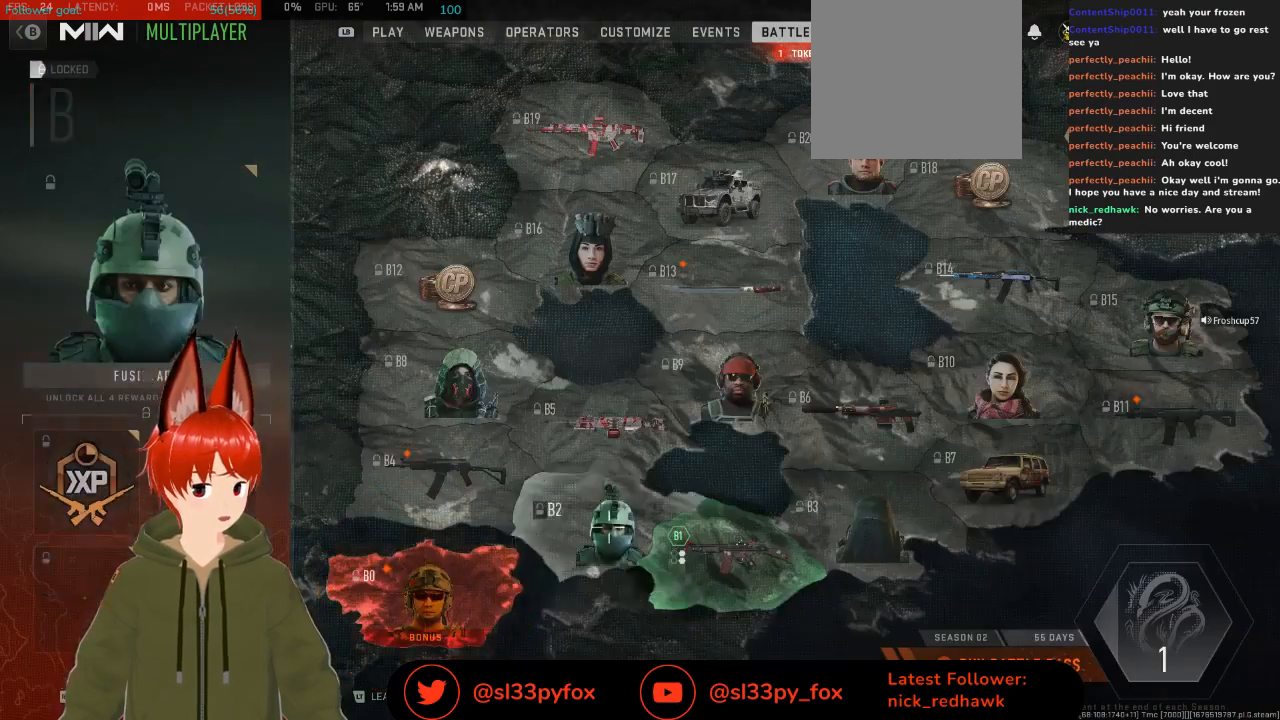
{"buttons": [], "left_stick": "center", "right_stick": "center", "events": [[100, "DPAD_RIGHT", "up"], [233, "DPAD_RIGHT", "down"], [367, "DPAD_RIGHT", "up"]]}
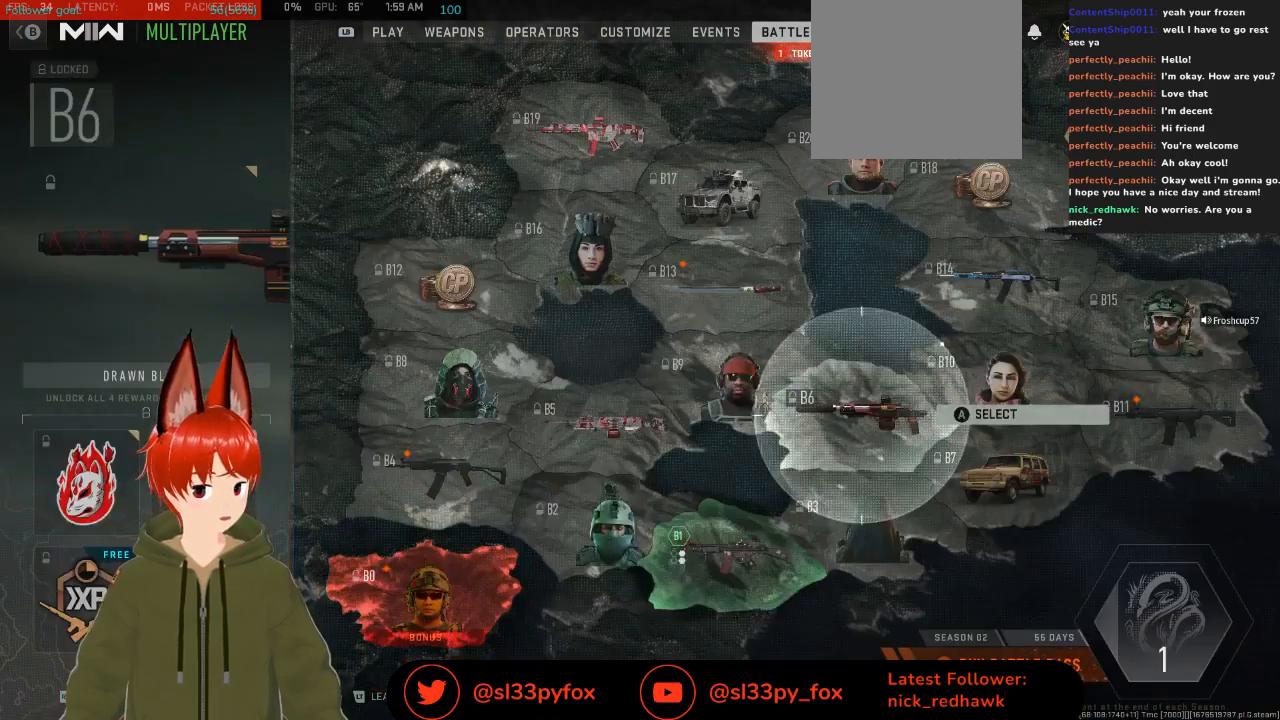
{"buttons": [], "left_stick": "center", "right_stick": "center", "events": [[33, "A", "down"], [100, "A", "up"]]}
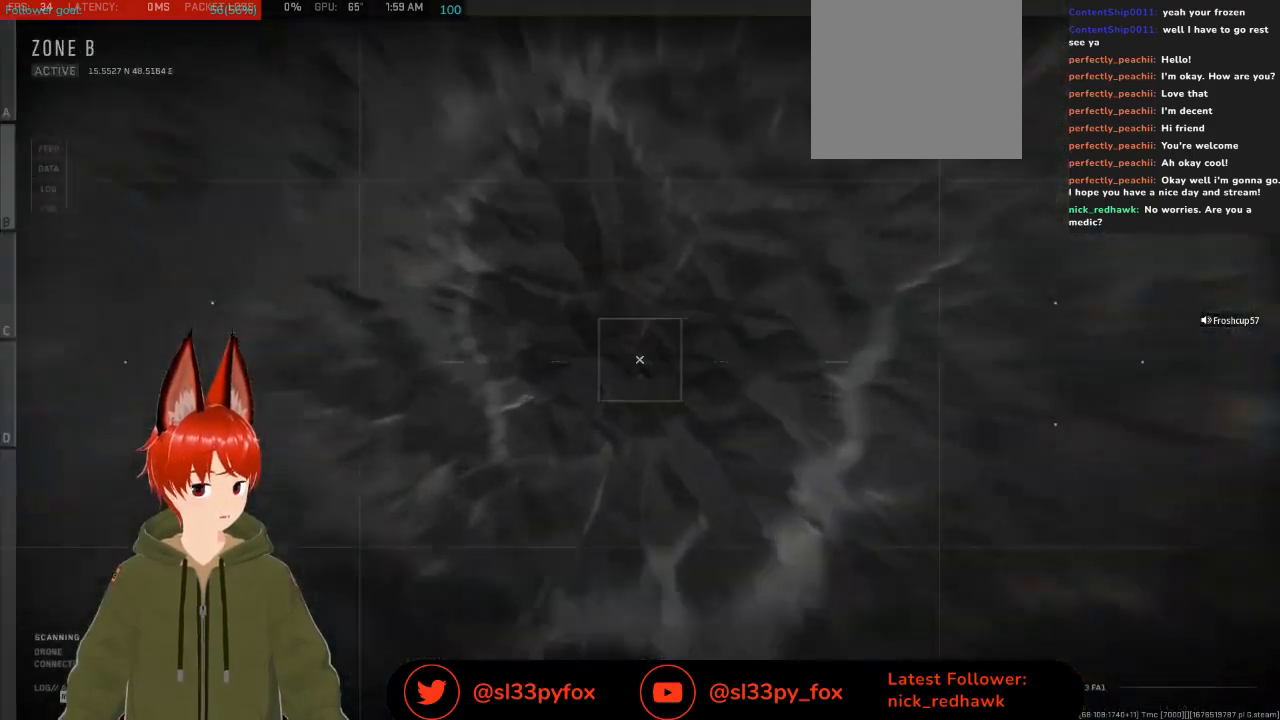
{"buttons": [], "left_stick": "center", "right_stick": "center", "events": [[200, "B", "down"], [333, "B", "up"]]}
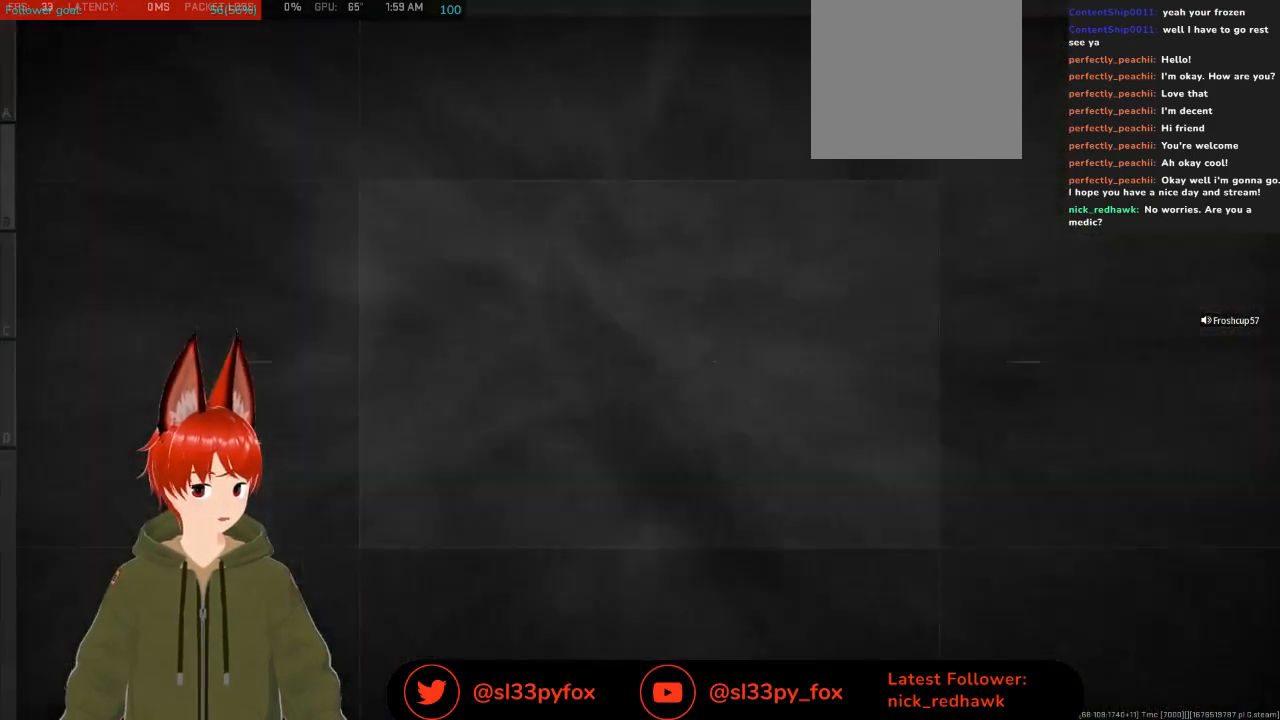
{"buttons": [], "left_stick": "center", "right_stick": "center", "events": []}
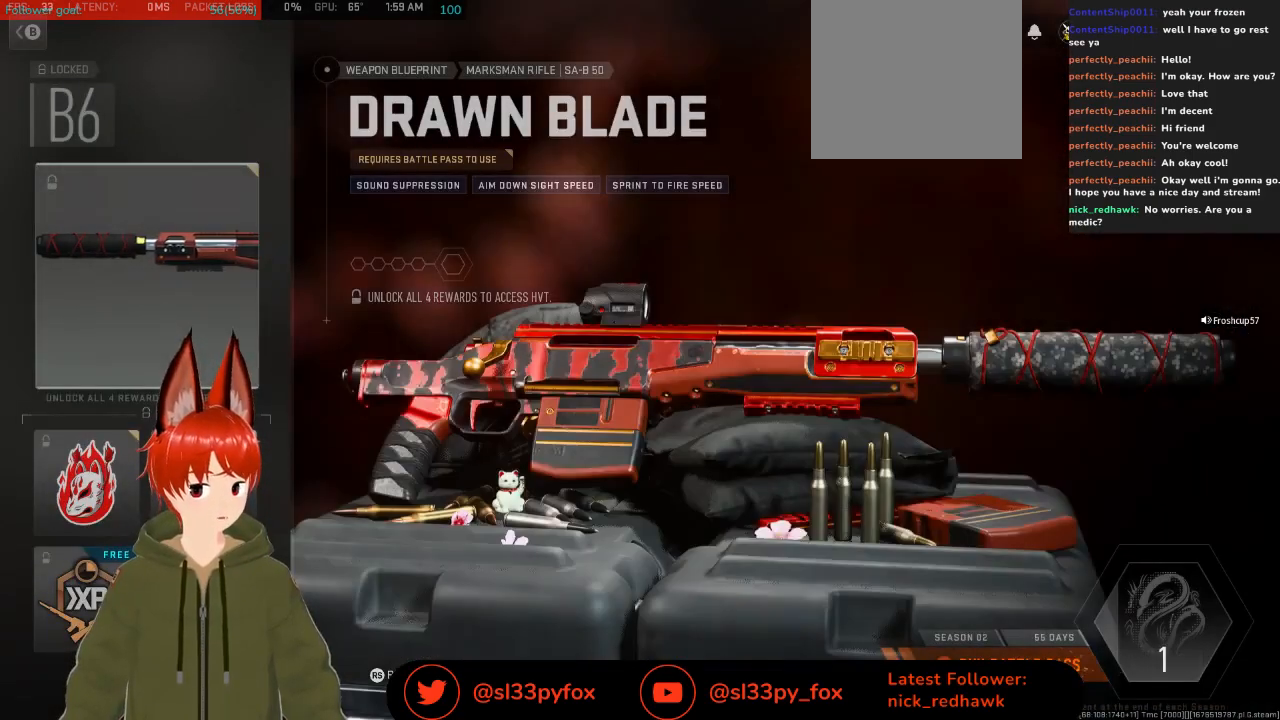
{"buttons": [], "left_stick": "center", "right_stick": "center", "events": [[200, "B", "down"], [333, "B", "up"]]}